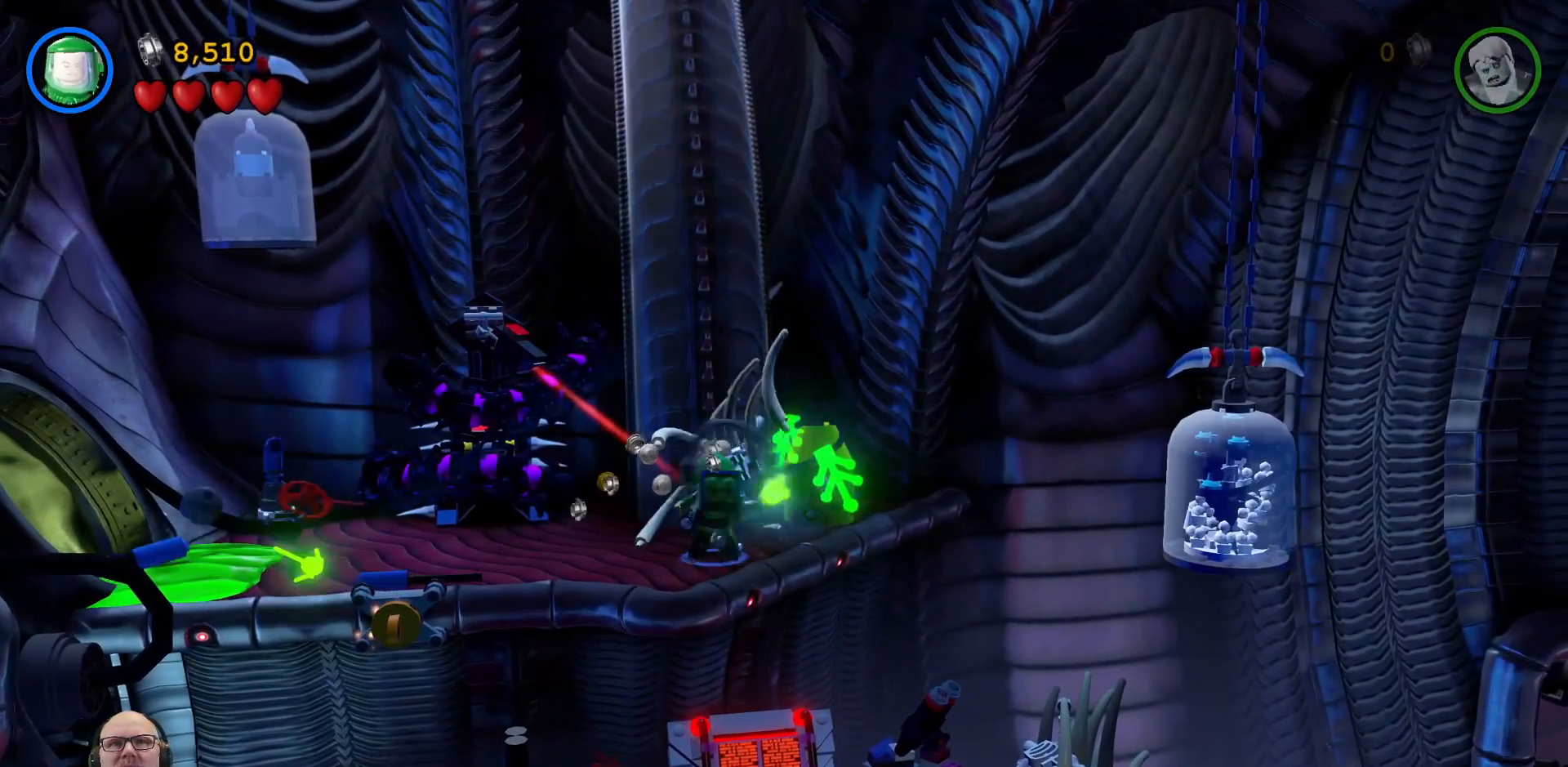
Gameplay with a controller (Xbox layout); each line is a JSON object with the inputs held at the frame after it (dt_ms = milliseconds from this image to that frame). "events" lists button and stick changes between this image and that frame as [ms after this image, input, new state], when the widget could be followed in between. Not read: HOME.
{"dt_ms": 500, "buttons": ["X"], "left_stick": "center", "right_stick": "center", "events": [[67, "X", "down"], [133, "X", "up"], [300, "X", "down"], [433, "X", "up"], [500, "A", "up"], [500, "X", "down"]]}
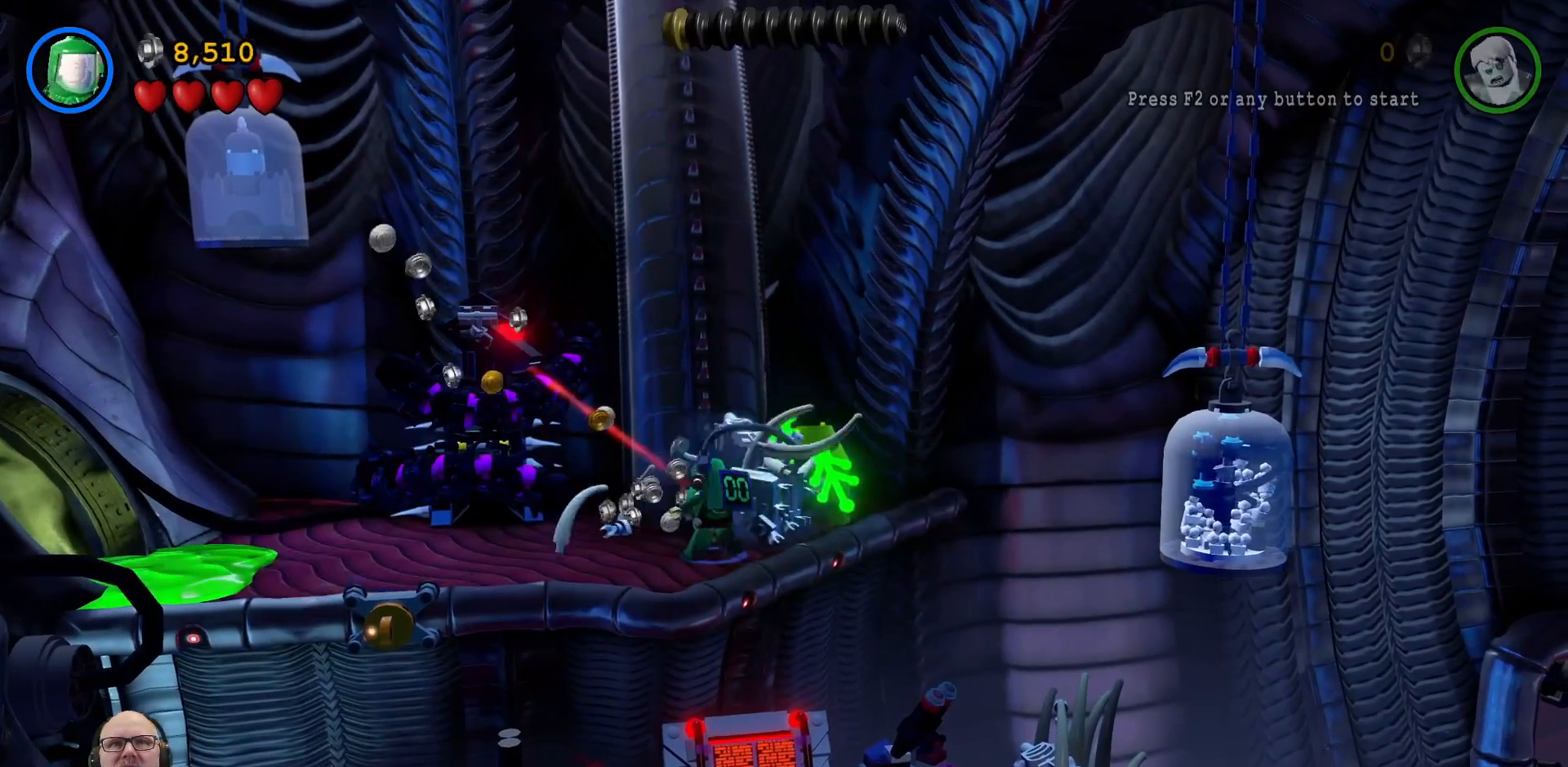
{"dt_ms": 500, "buttons": ["X"], "left_stick": "center", "right_stick": "center", "events": [[167, "X", "up"], [233, "X", "down"], [367, "X", "up"], [467, "X", "down"]]}
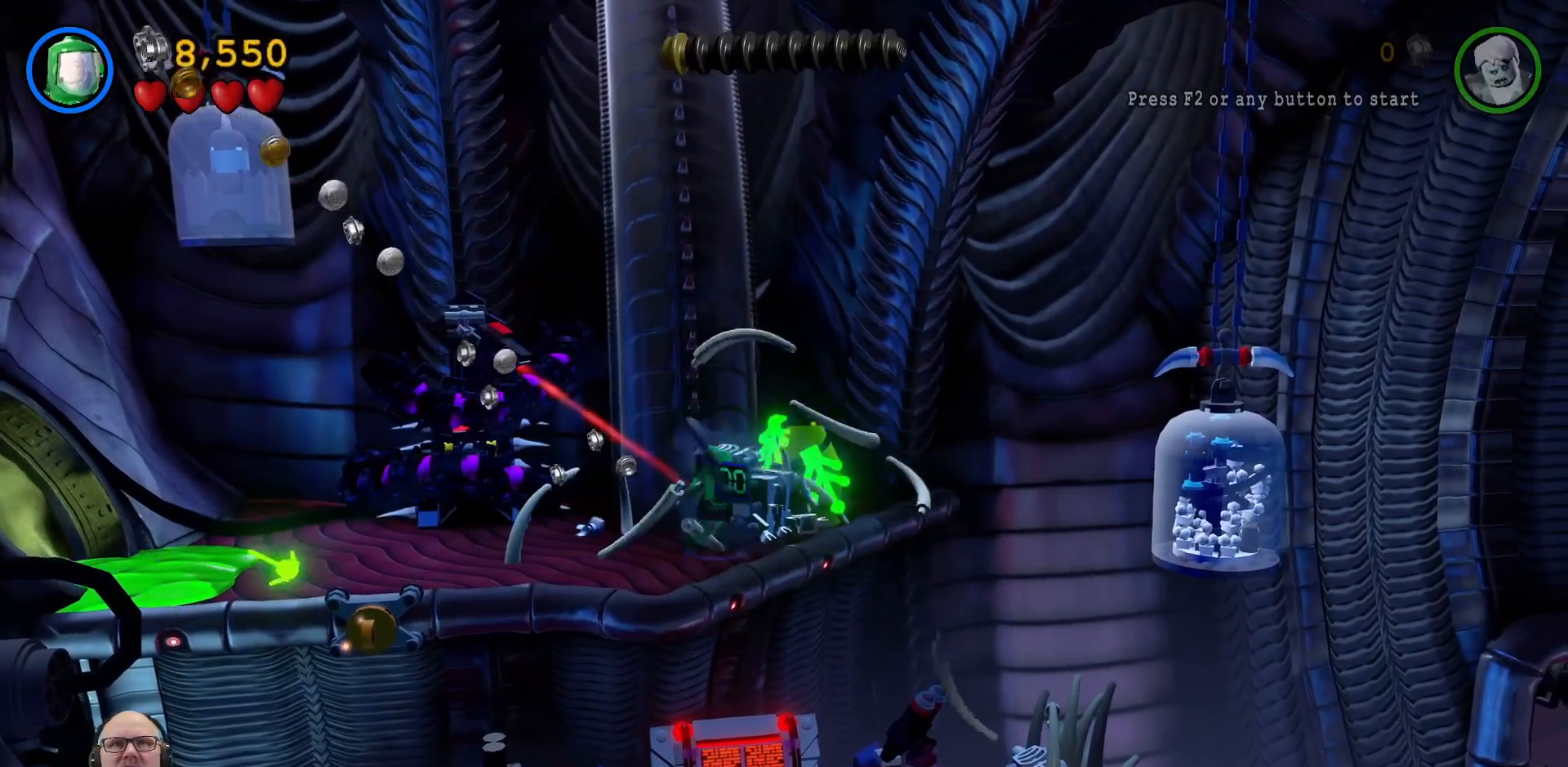
{"dt_ms": 500, "buttons": ["X"], "left_stick": "center", "right_stick": "center", "events": [[100, "X", "up"], [233, "X", "down"], [367, "X", "up"], [500, "X", "down"]]}
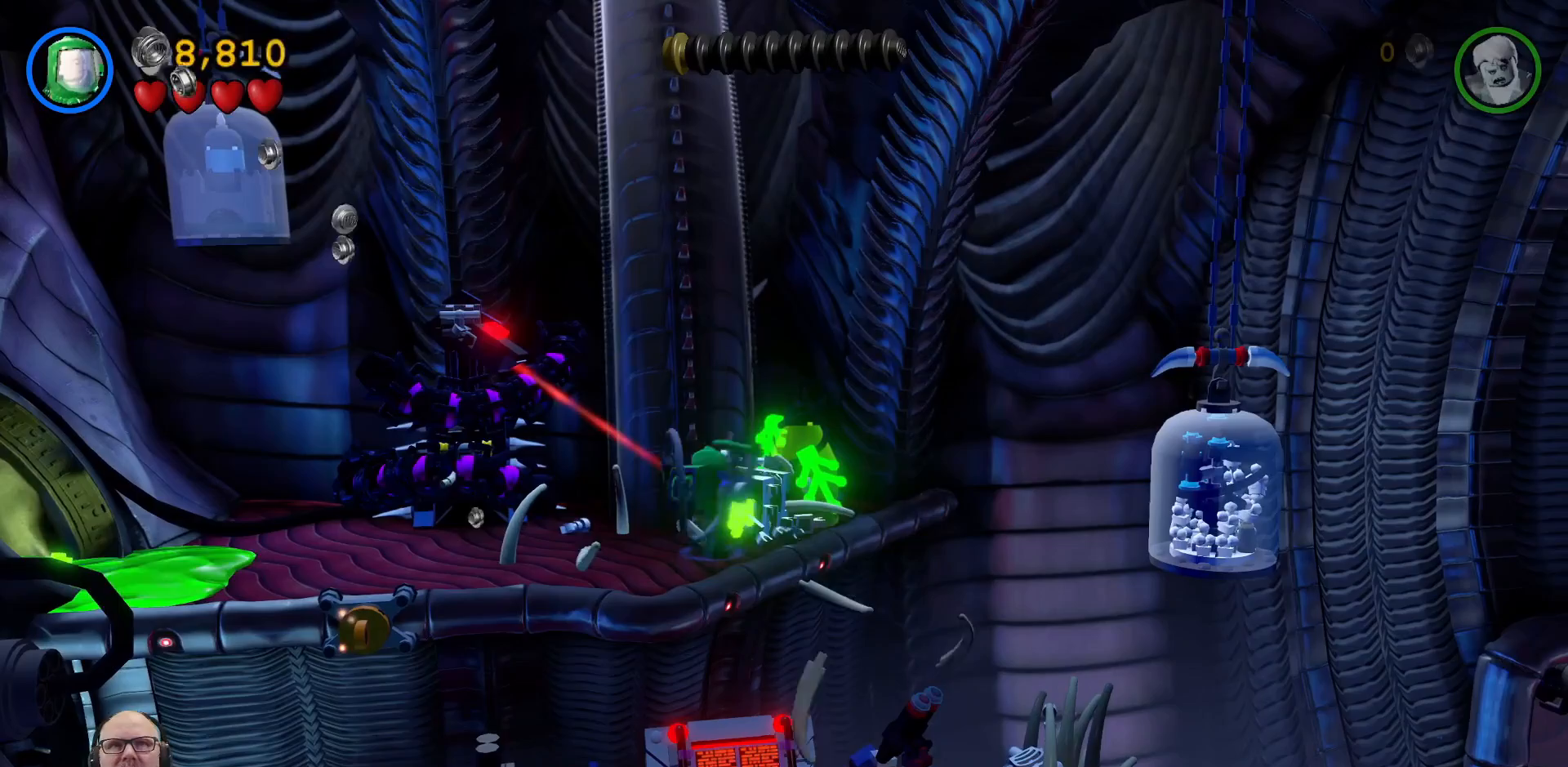
{"dt_ms": 500, "buttons": [], "left_stick": "left", "right_stick": "center", "events": [[133, "X", "up"], [333, "left_stick", "left"]]}
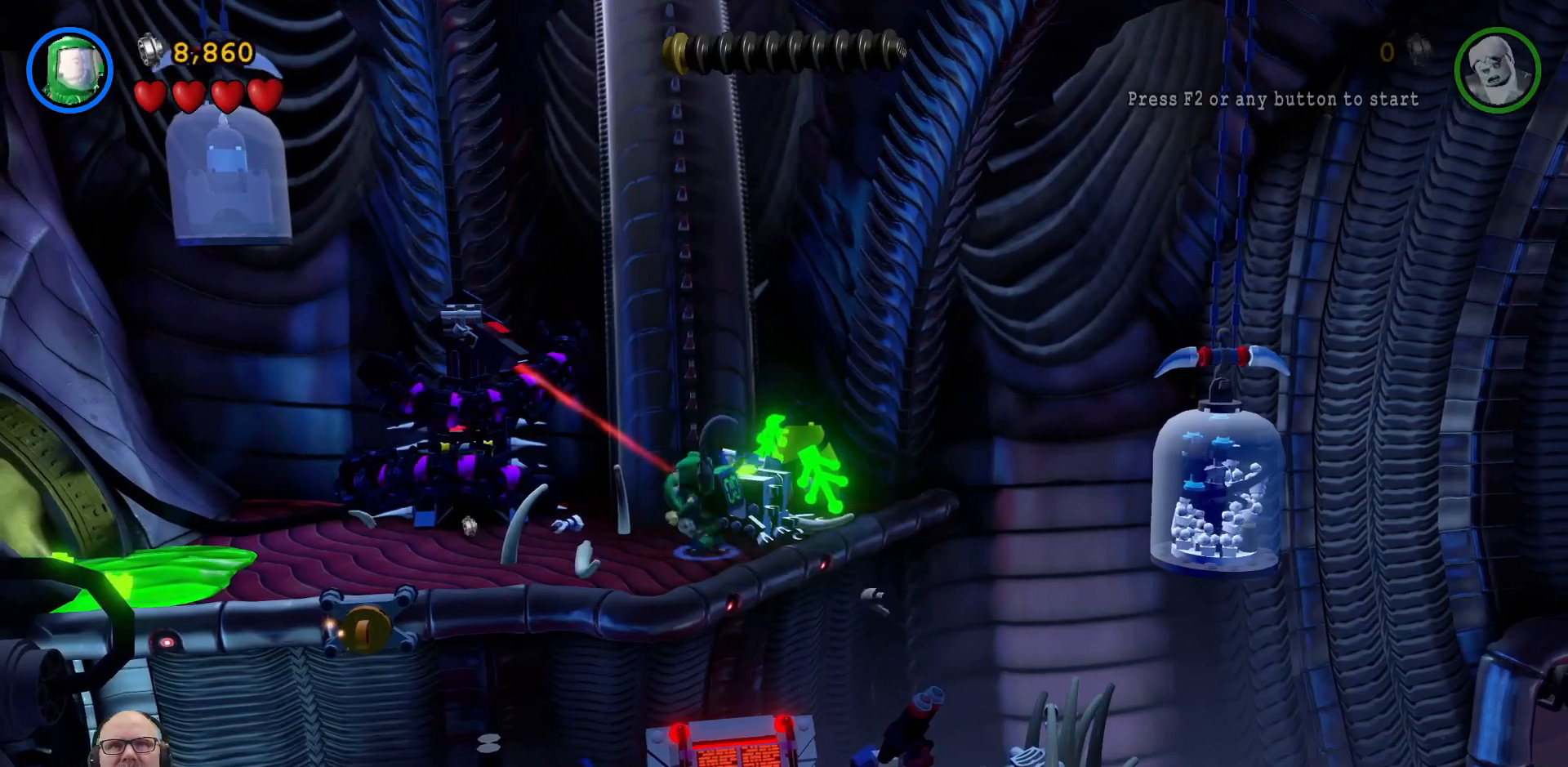
{"dt_ms": 500, "buttons": [], "left_stick": "down", "right_stick": "center", "events": [[267, "left_stick", "down-left"], [500, "left_stick", "down"]]}
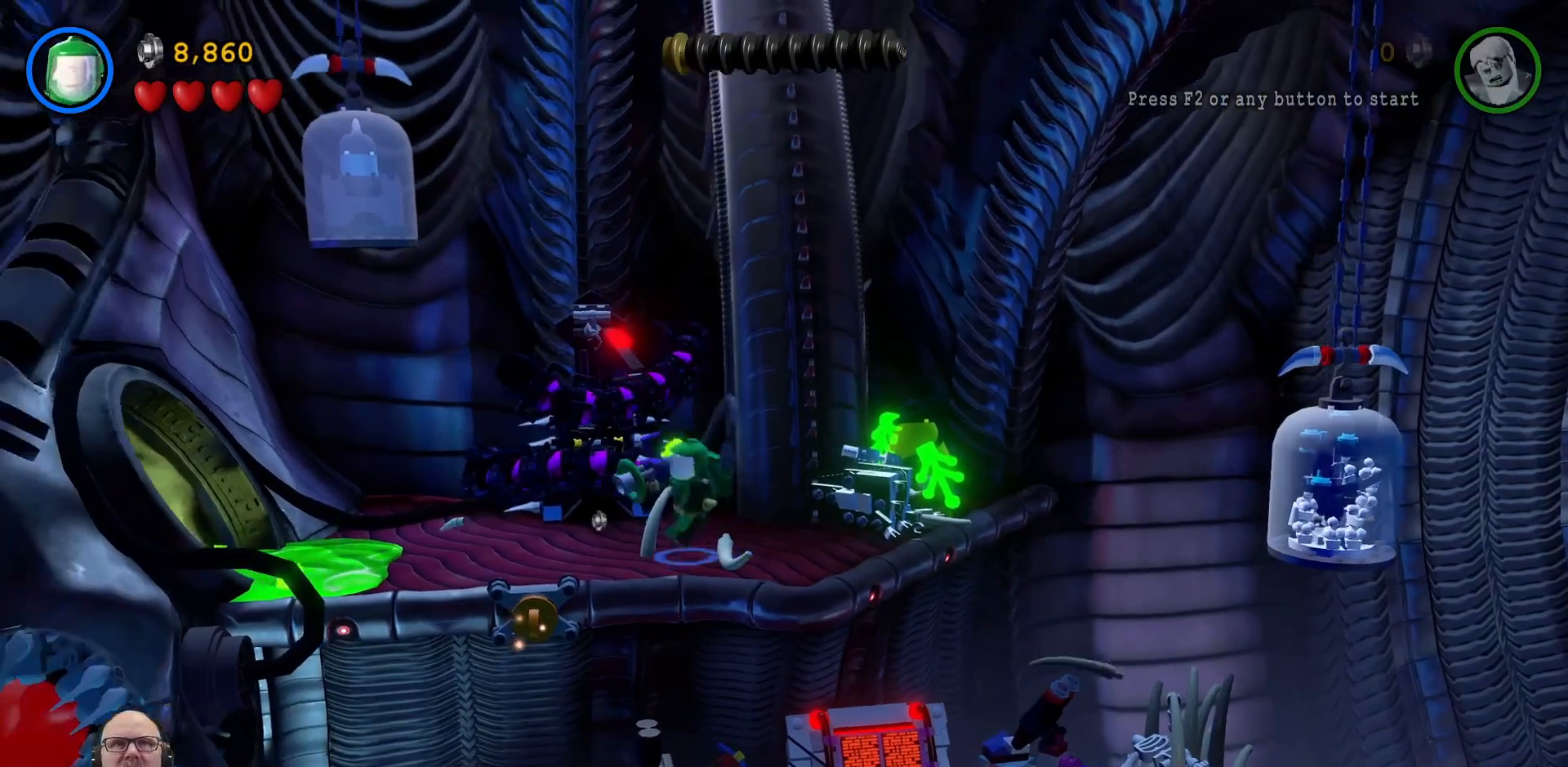
{"dt_ms": 500, "buttons": [], "left_stick": "down", "right_stick": "center", "events": [[200, "A", "down"], [300, "A", "up"]]}
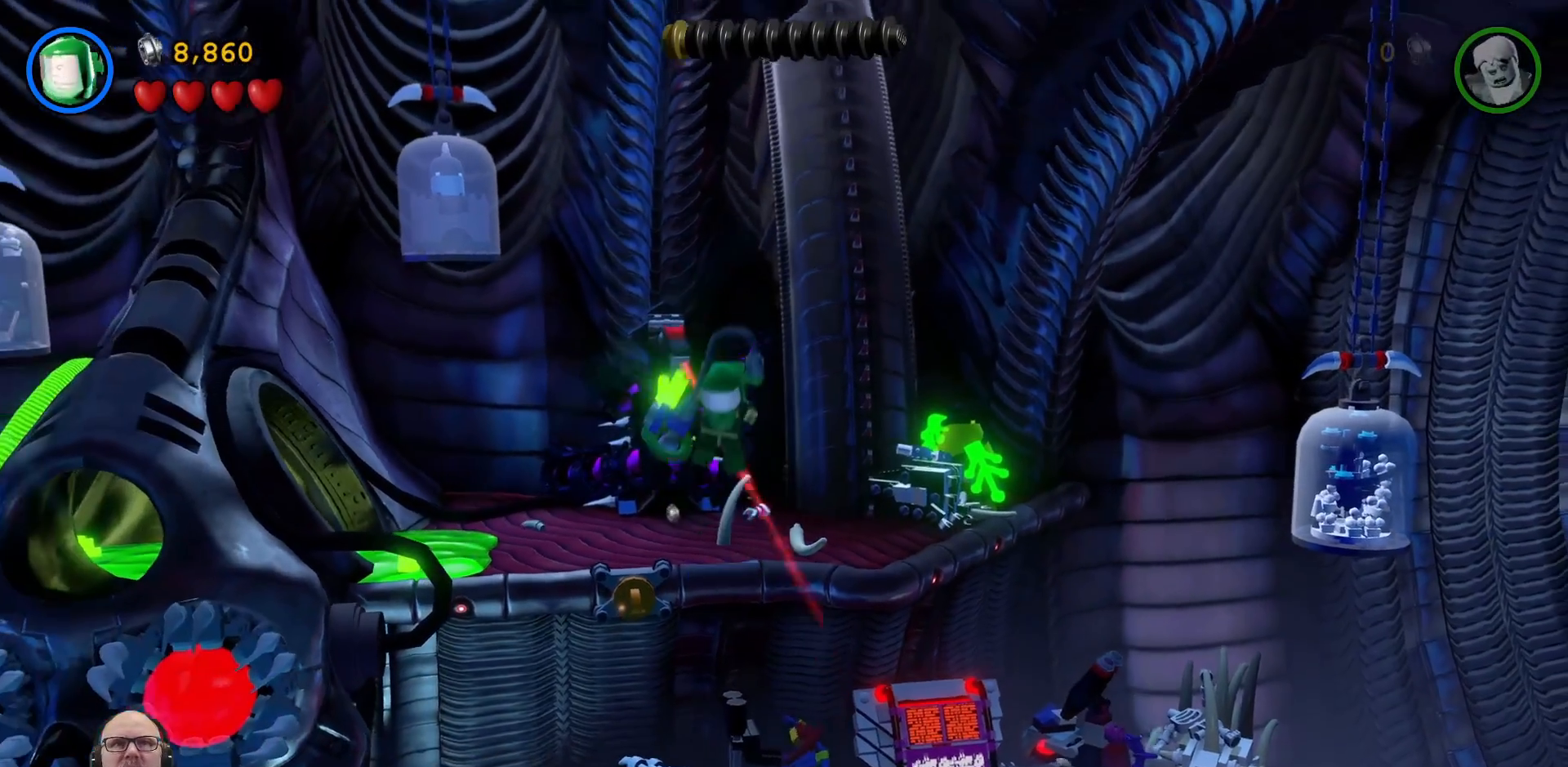
{"dt_ms": 500, "buttons": [], "left_stick": "down", "right_stick": "center", "events": []}
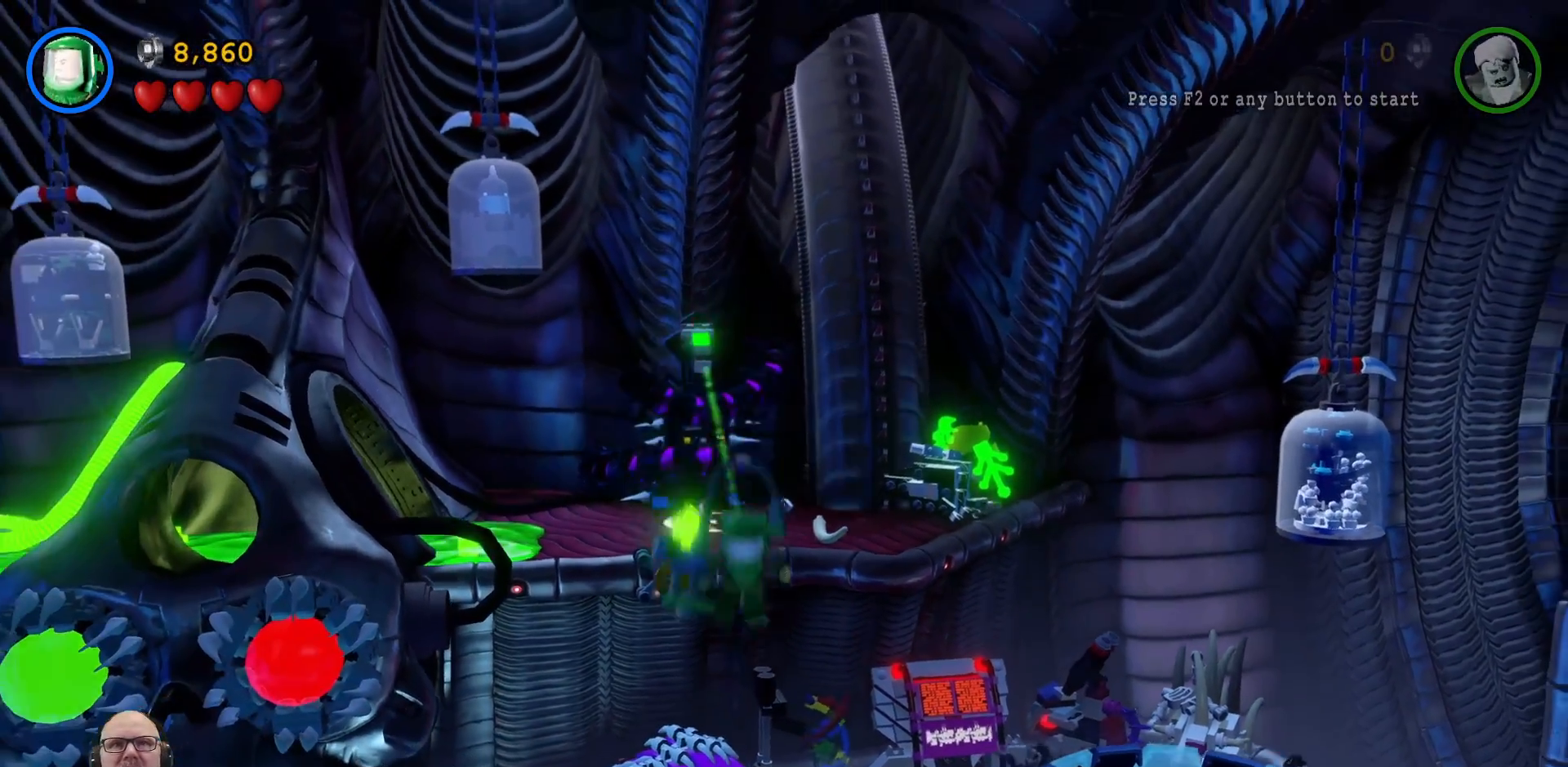
{"dt_ms": 500, "buttons": ["L1"], "left_stick": "up", "right_stick": "center"}
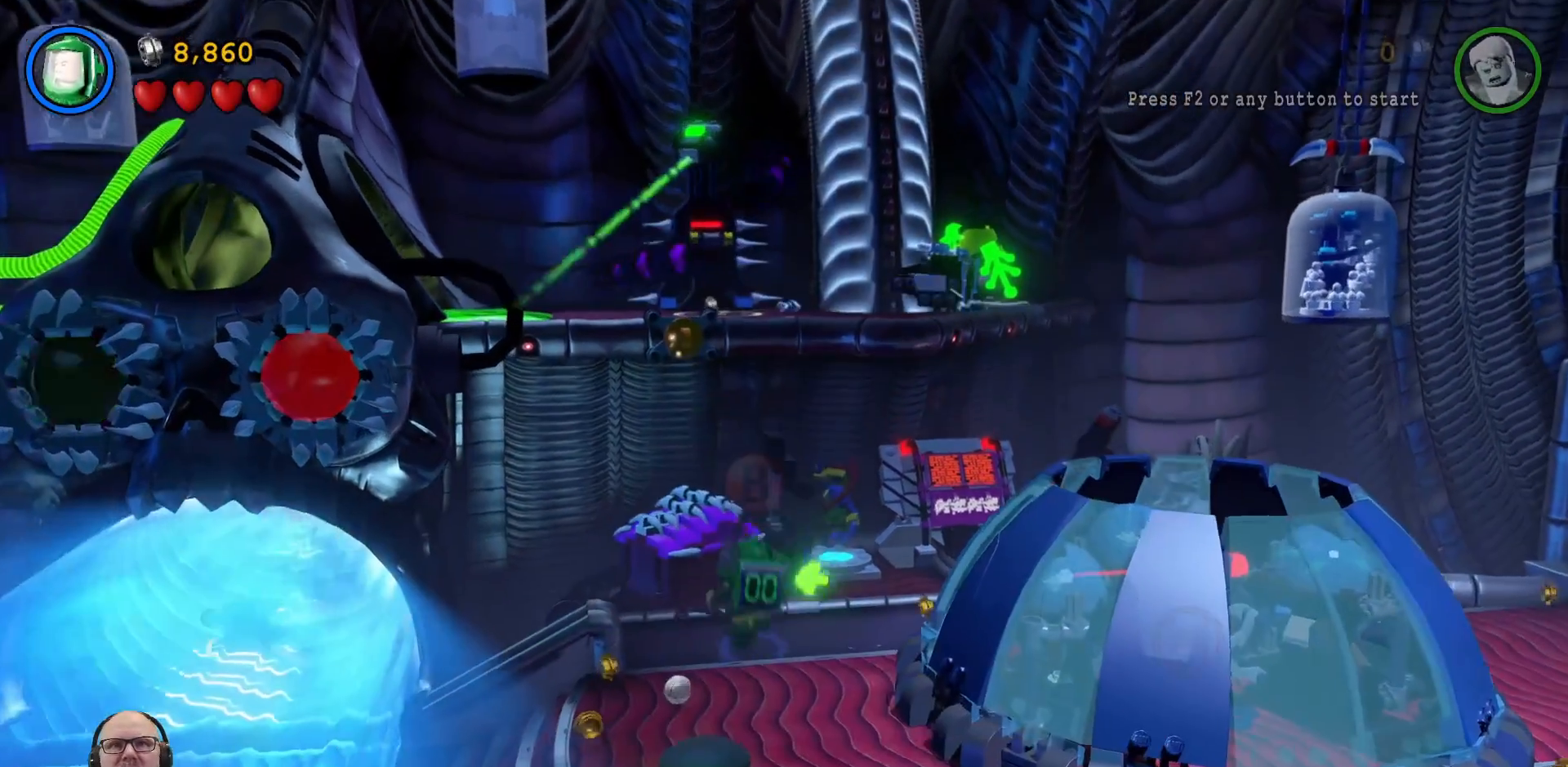
{"dt_ms": 500, "buttons": ["X", "L1"], "left_stick": "center", "right_stick": "center", "events": [[33, "X", "down"], [167, "left_stick", "center"], [200, "X", "up"], [267, "L2", "down"], [300, "X", "down"], [367, "L2", "up"], [433, "X", "up"], [500, "X", "down"]]}
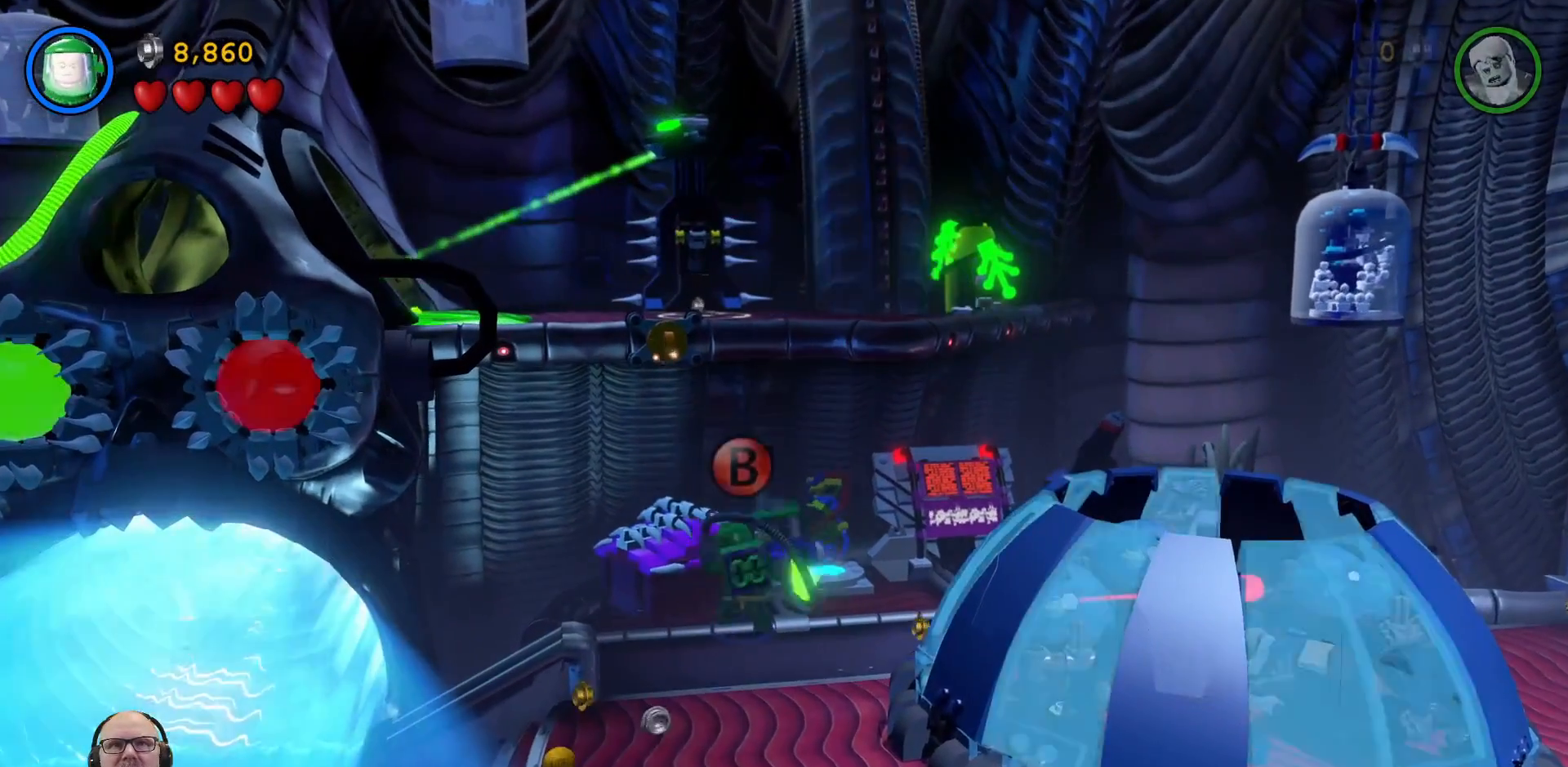
{"dt_ms": 1000, "buttons": ["X", "L1", "L2"], "left_stick": "center", "right_stick": "center"}
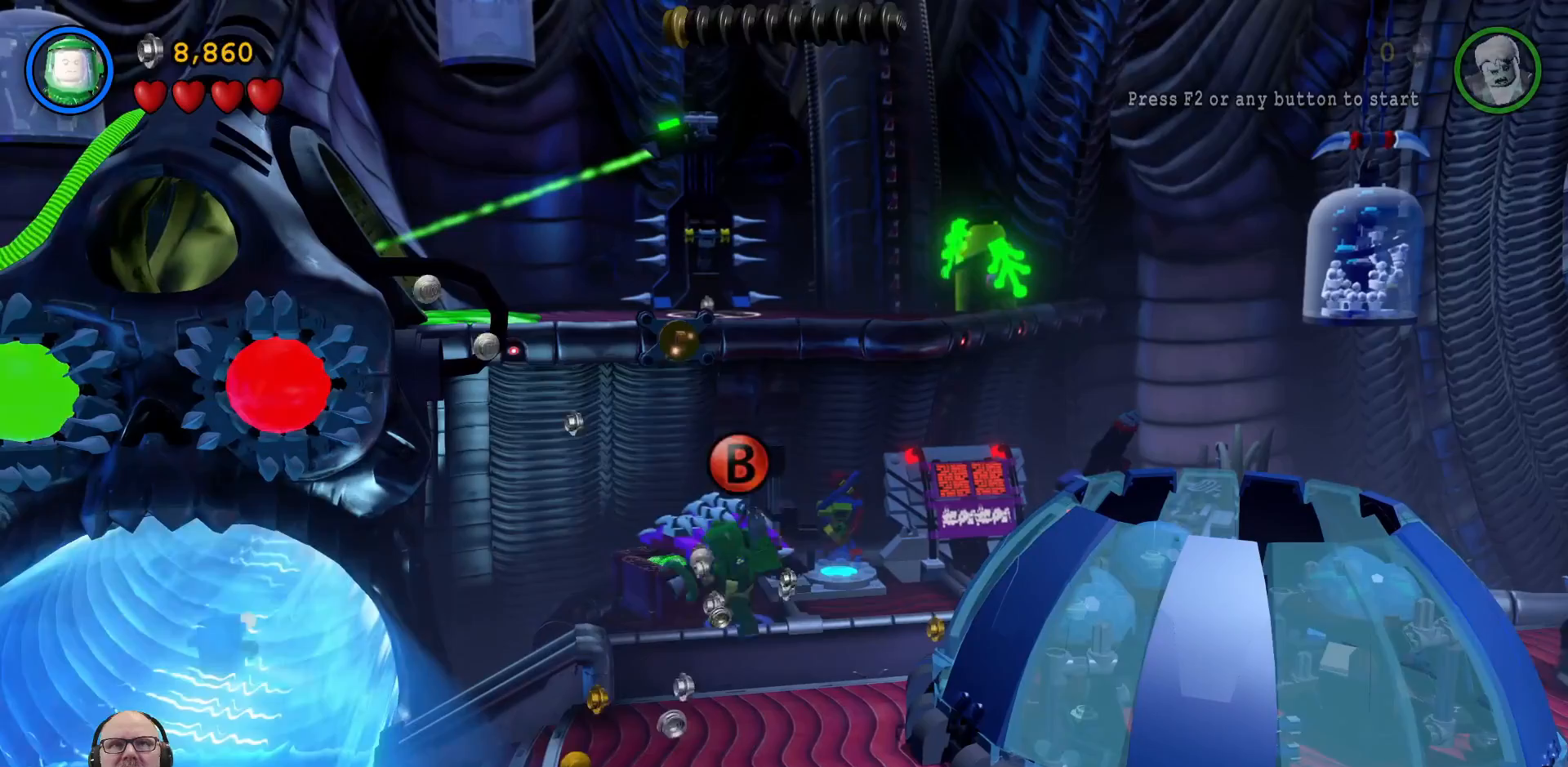
{"dt_ms": 1000, "buttons": ["L1"], "left_stick": "center", "right_stick": "center"}